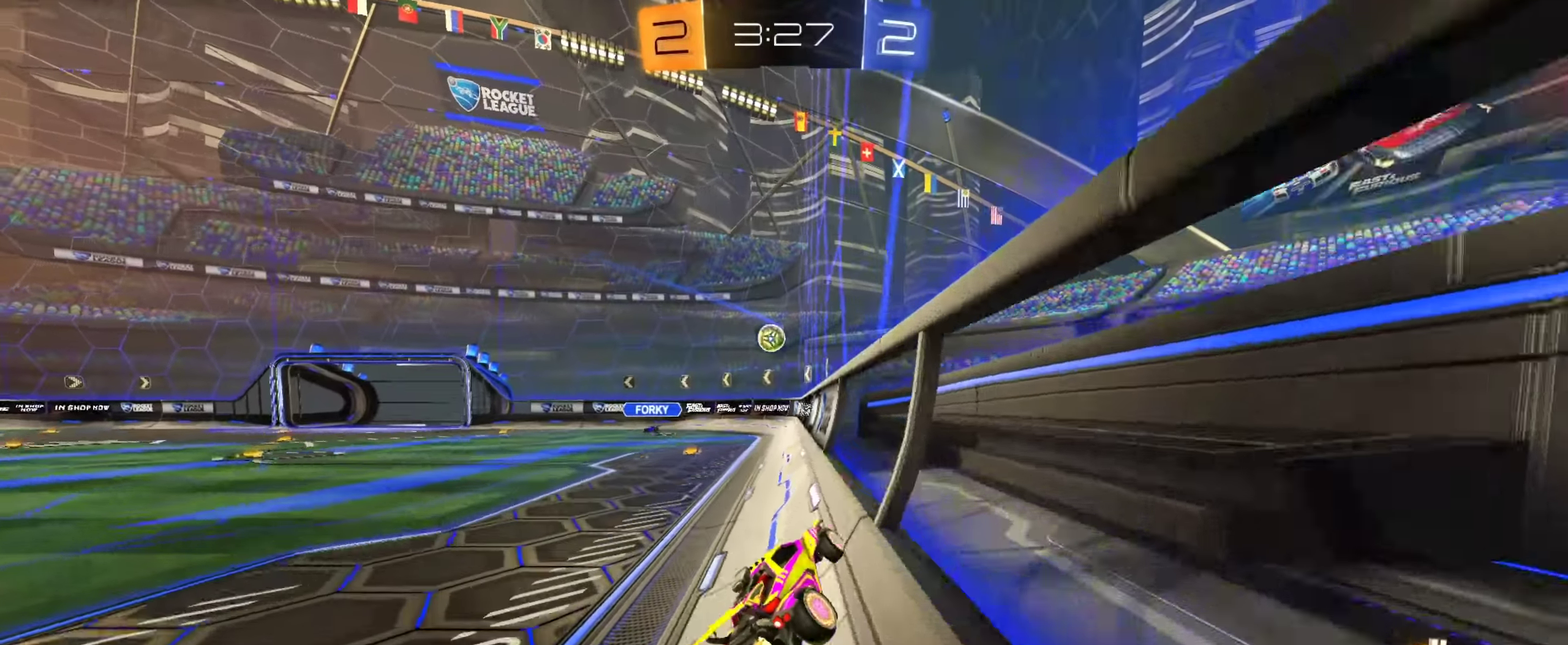
Gameplay with a controller (PlayStation layout); each line is a JSON object with the inputs held at the frame after it (dt_ms = milliseconds from this image to that frame). "events" lists button and stick changes between this image and that frame as [ms after this image, input, new state], when the widget could be followed in between.
{"dt_ms": 451, "buttons": ["R2"], "left_stick": "center", "right_stick": "center", "events": [[67, "left_stick", "center"], [184, "CIRCLE", "up"], [217, "left_stick", "up-left"], [334, "left_stick", "center"]]}
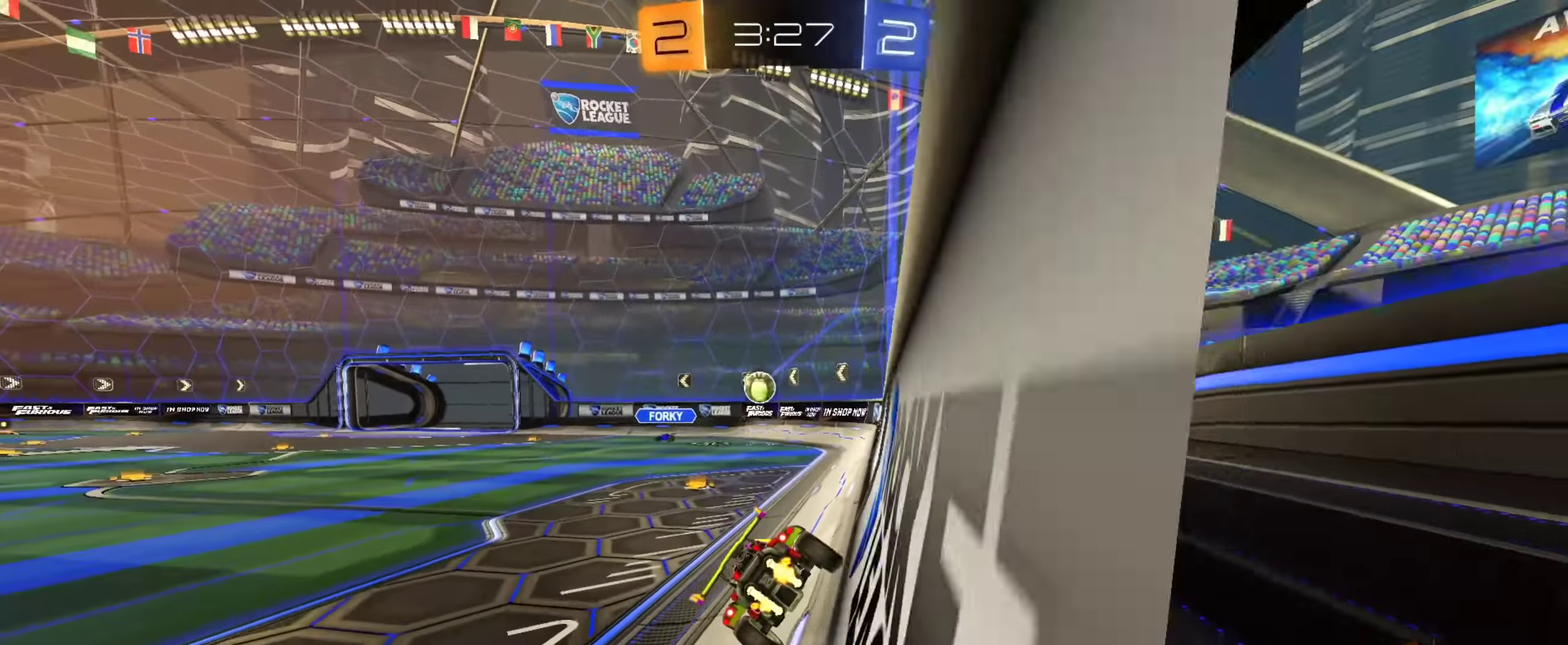
{"dt_ms": 333, "buttons": ["R2"], "left_stick": "right", "right_stick": "center"}
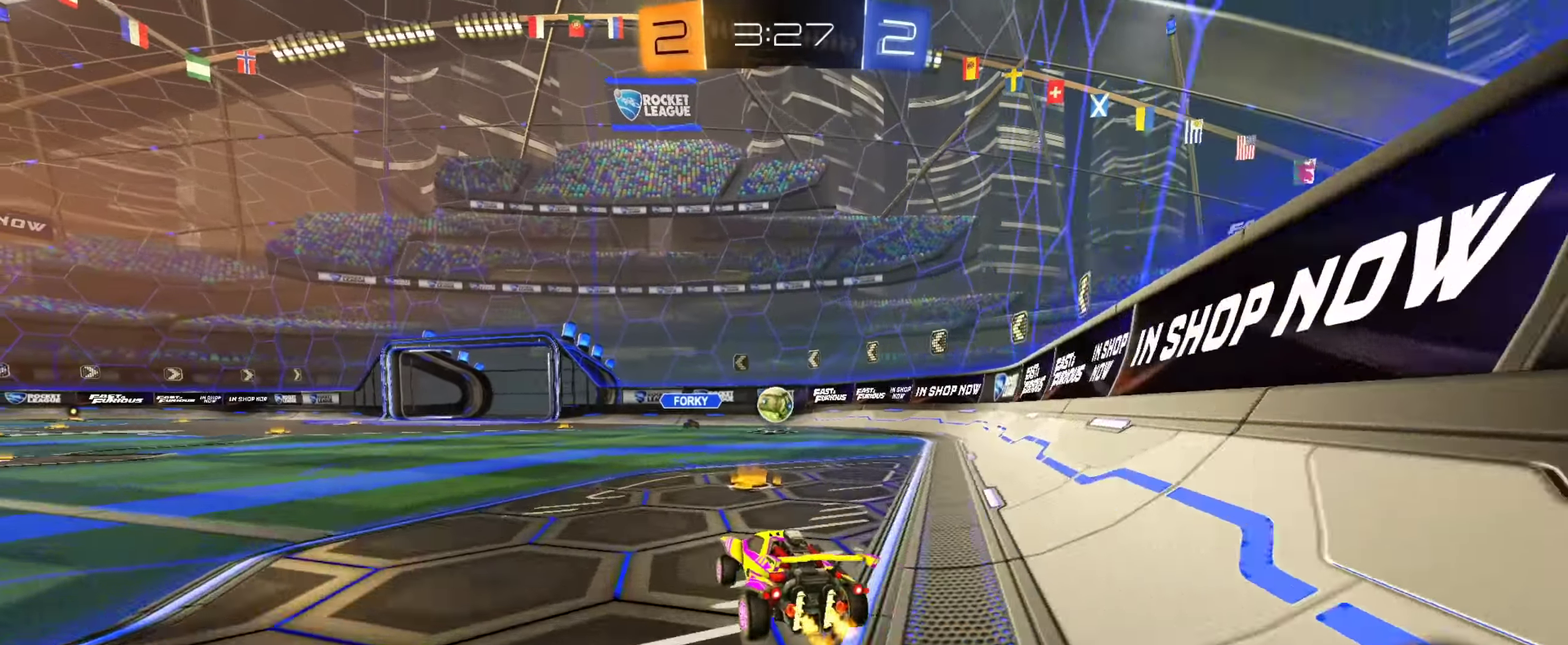
{"dt_ms": 901, "buttons": [], "left_stick": "center", "right_stick": "center", "events": [[167, "CIRCLE", "down"], [167, "left_stick", "center"], [267, "left_stick", "right"], [284, "CIRCLE", "up"], [384, "left_stick", "center"], [434, "left_stick", "up-left"], [668, "left_stick", "center"], [801, "R2", "up"]]}
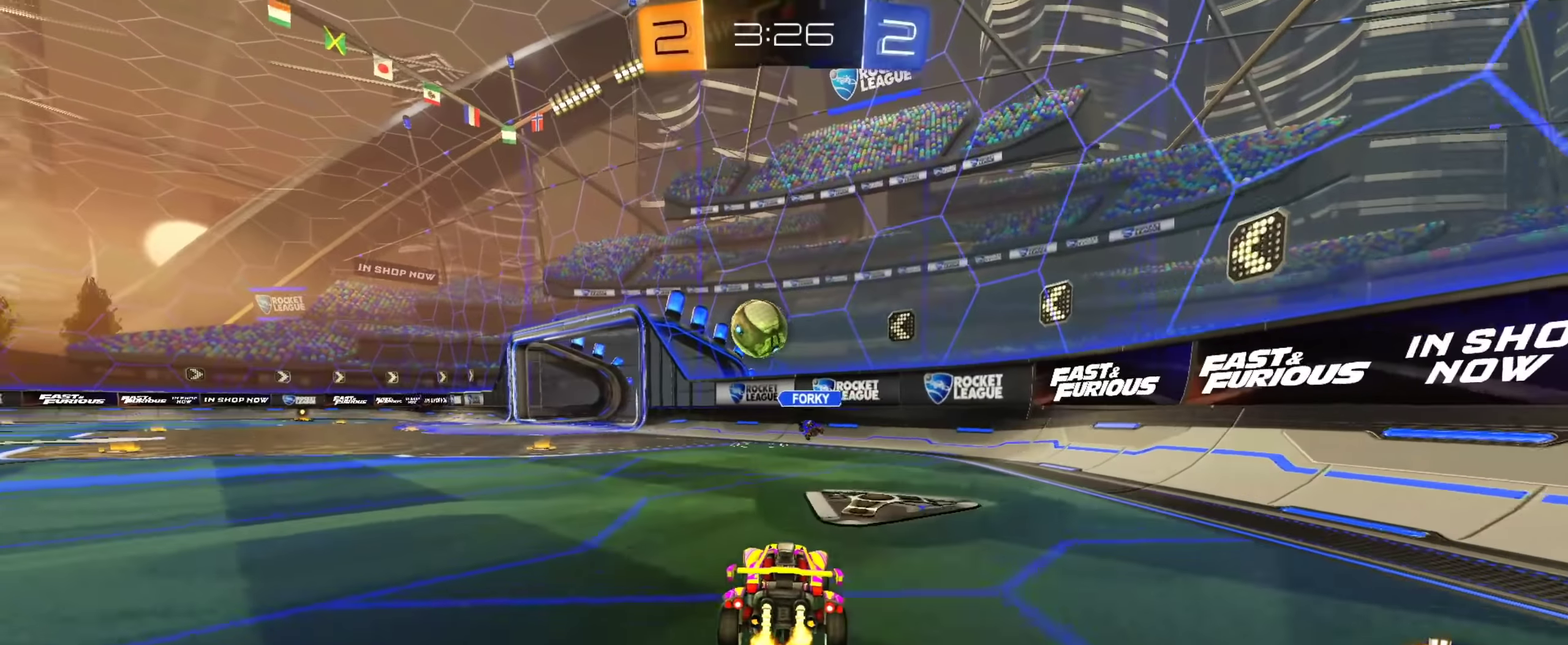
{"dt_ms": 267, "buttons": ["R2"], "left_stick": "center", "right_stick": "center", "events": [[67, "left_stick", "up-left"], [84, "R2", "down"], [217, "left_stick", "center"]]}
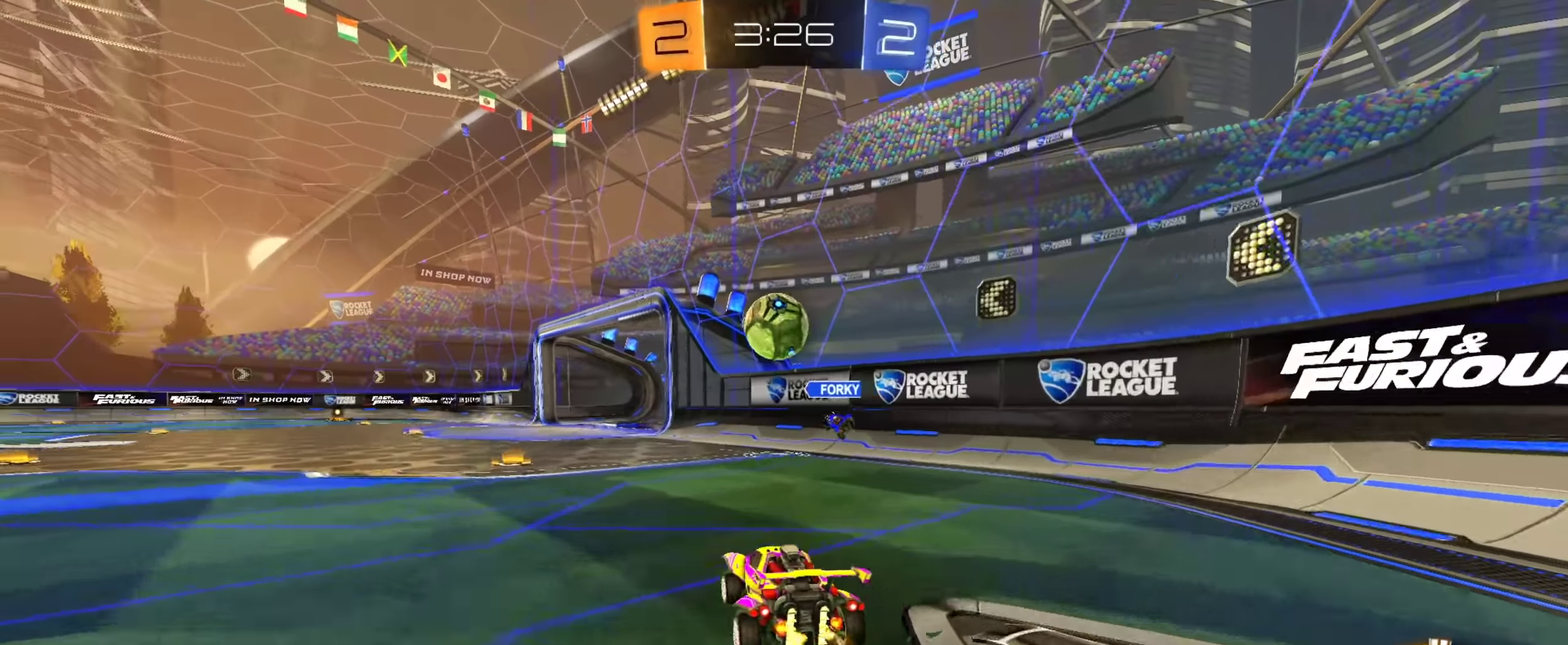
{"dt_ms": 634, "buttons": ["R2"], "left_stick": "center", "right_stick": "center", "events": [[50, "left_stick", "up-left"], [300, "CIRCLE", "down"], [317, "left_stick", "center"], [367, "left_stick", "right"], [501, "CIRCLE", "up"], [617, "left_stick", "center"]]}
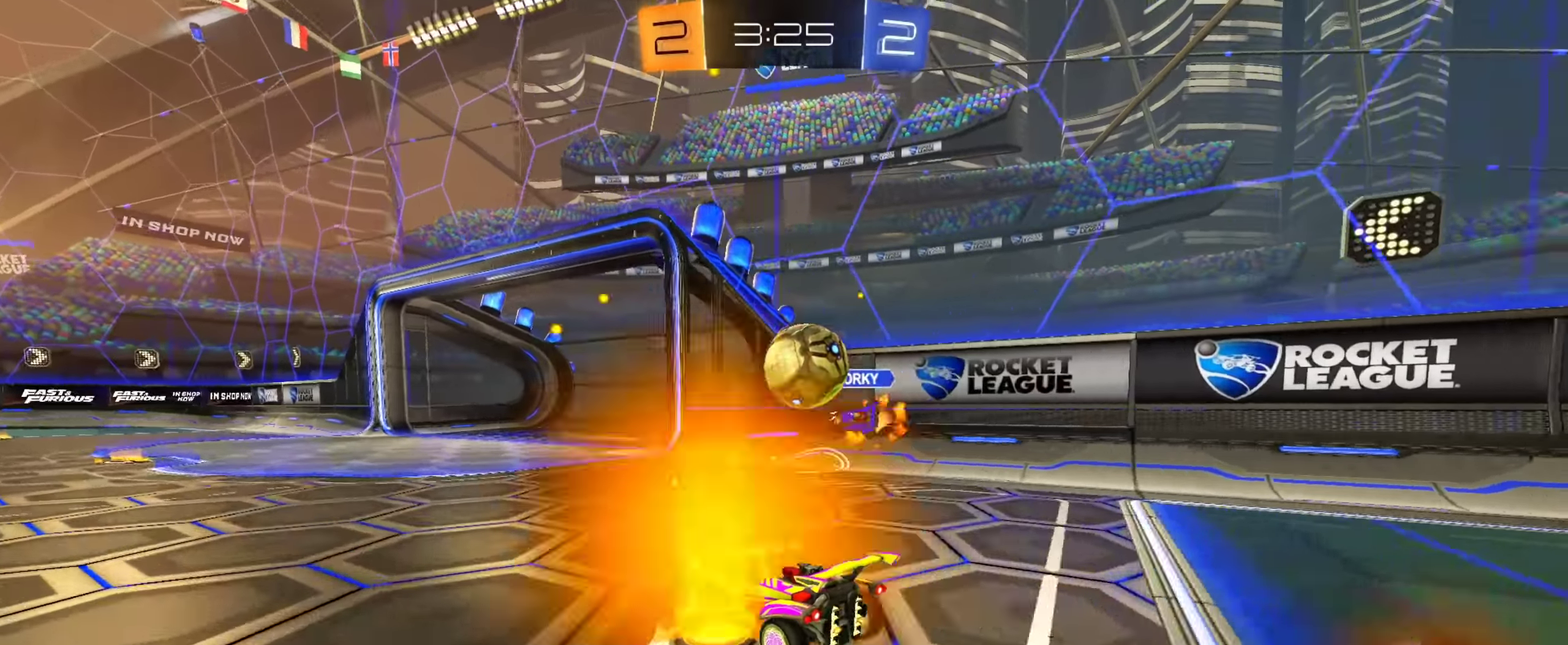
{"dt_ms": 367, "buttons": ["CIRCLE", "R2"], "left_stick": "center", "right_stick": "center", "events": [[17, "R2", "up"], [50, "left_stick", "up-left"], [67, "L2", "down"], [150, "L2", "up"], [150, "R2", "down"], [184, "CIRCLE", "down"], [300, "left_stick", "center"]]}
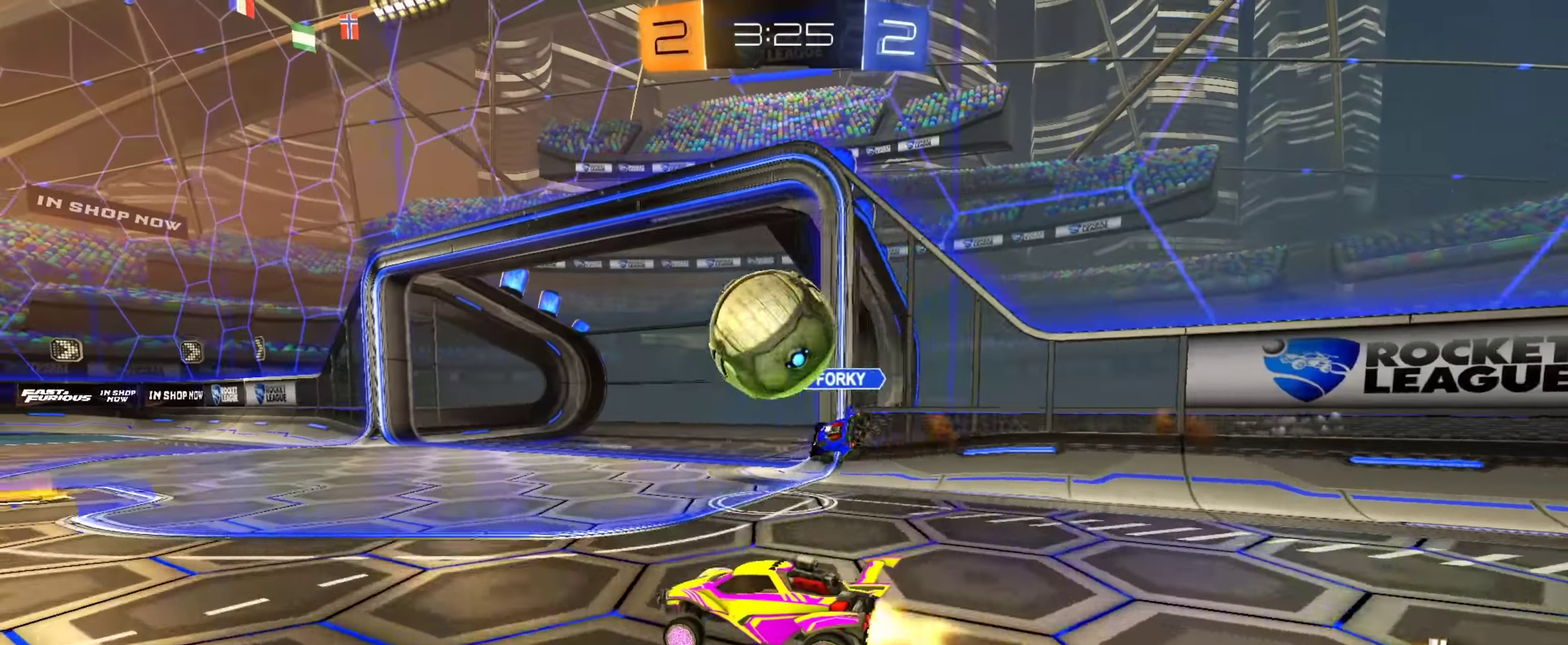
{"dt_ms": 534, "buttons": [], "left_stick": "up-right", "right_stick": "center"}
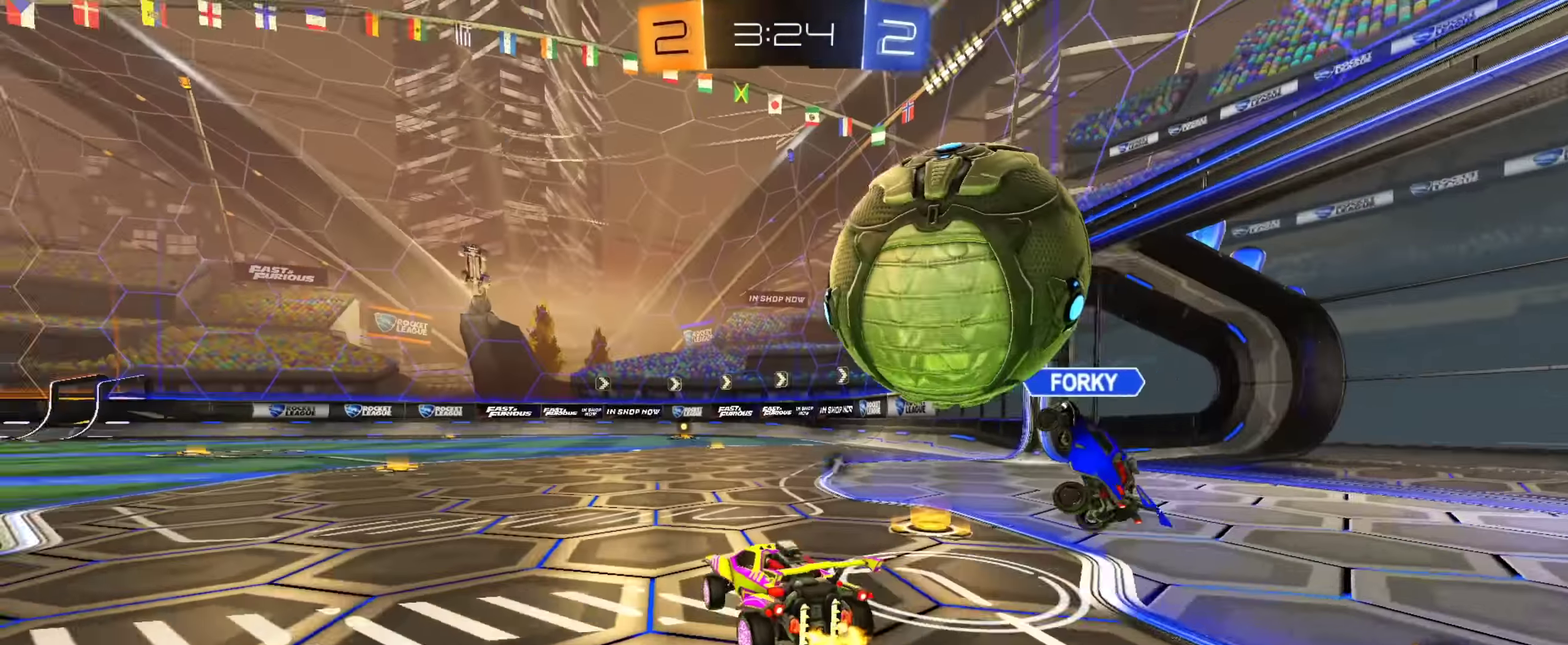
{"dt_ms": 467, "buttons": [], "left_stick": "left", "right_stick": "center"}
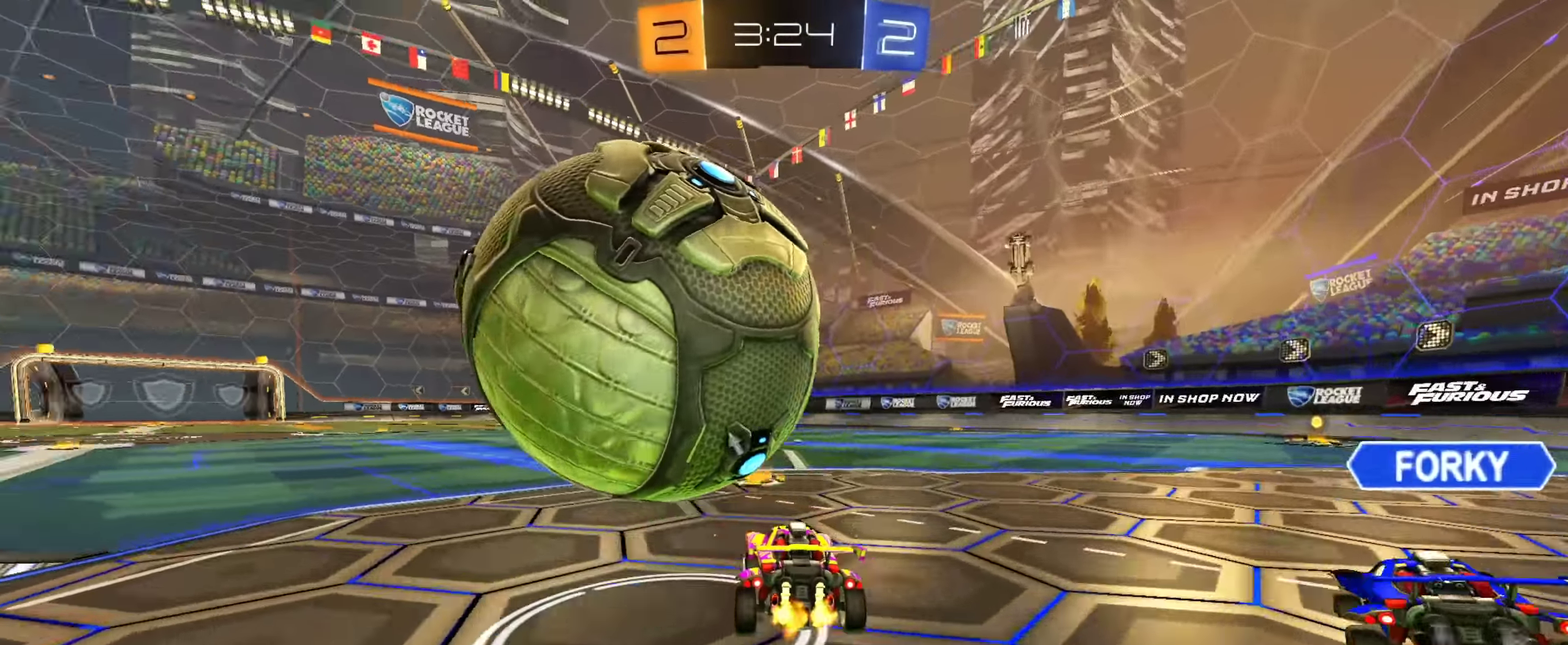
{"dt_ms": 434, "buttons": ["L2"], "left_stick": "up-left", "right_stick": "center", "events": [[33, "R2", "down"], [100, "left_stick", "center"], [150, "left_stick", "down-right"], [417, "L2", "down"], [417, "R2", "up"], [417, "left_stick", "up-left"]]}
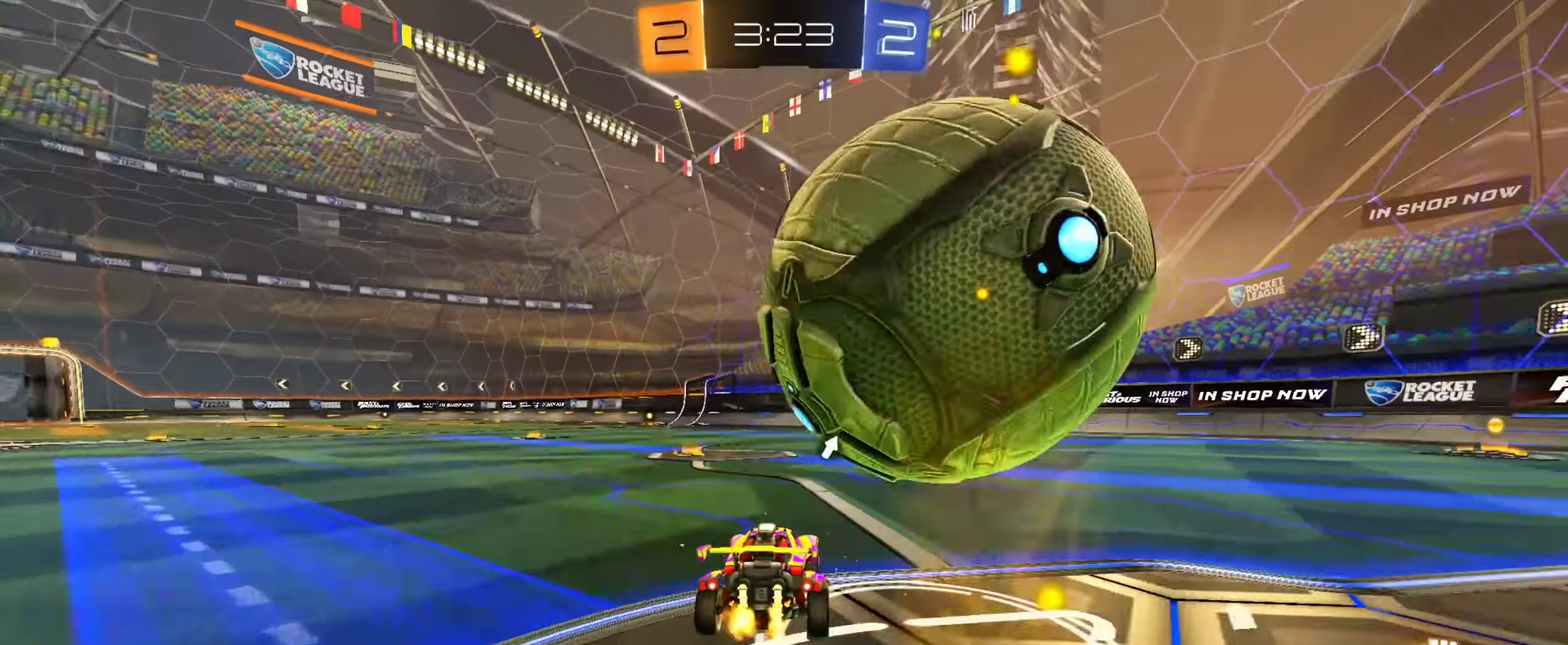
{"dt_ms": 550, "buttons": [], "left_stick": "center", "right_stick": "center", "events": [[100, "L2", "up"], [150, "R2", "down"], [233, "CIRCLE", "down"], [267, "left_stick", "down-right"], [367, "CIRCLE", "up"], [400, "R2", "up"], [467, "left_stick", "center"]]}
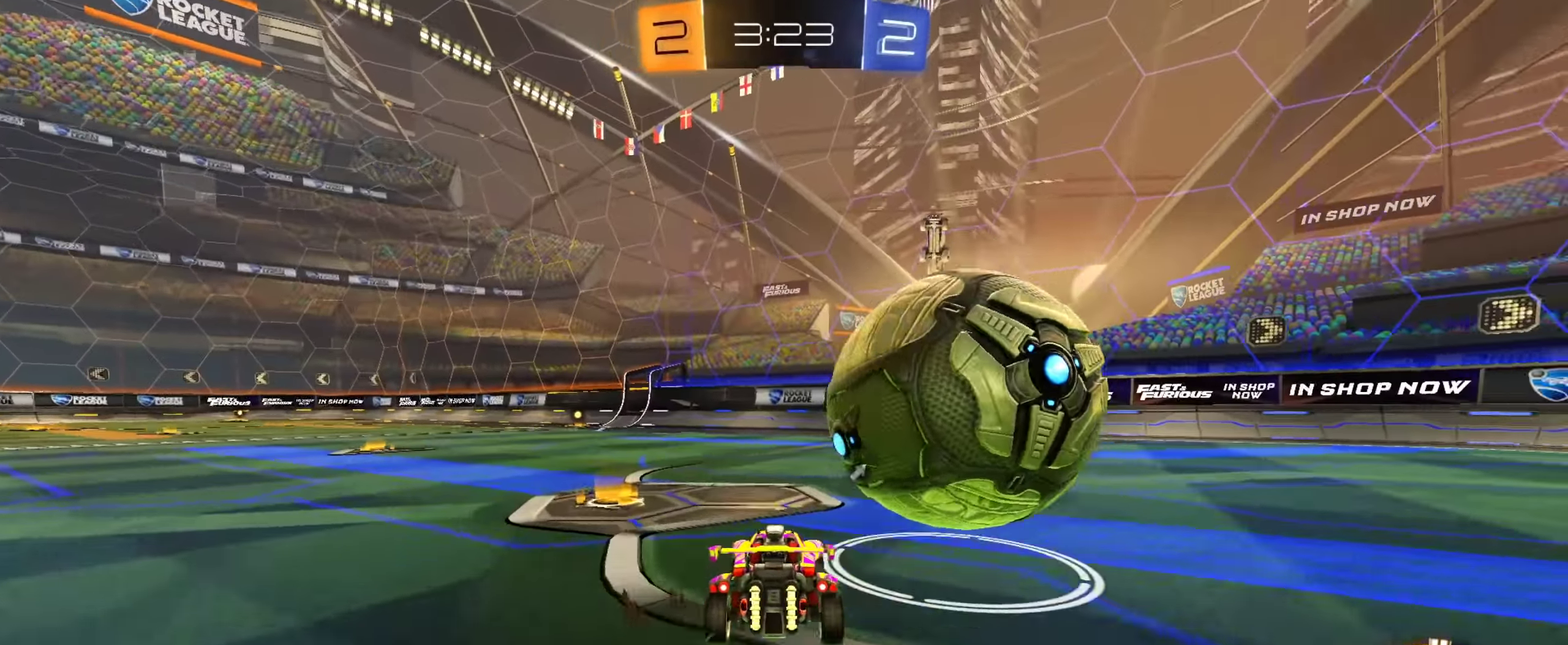
{"dt_ms": 451, "buttons": ["CIRCLE", "R2"], "left_stick": "center", "right_stick": "center", "events": [[17, "R2", "down"], [34, "CIRCLE", "down"], [217, "left_stick", "right"], [267, "CIRCLE", "up"], [284, "left_stick", "center"], [334, "CIRCLE", "down"]]}
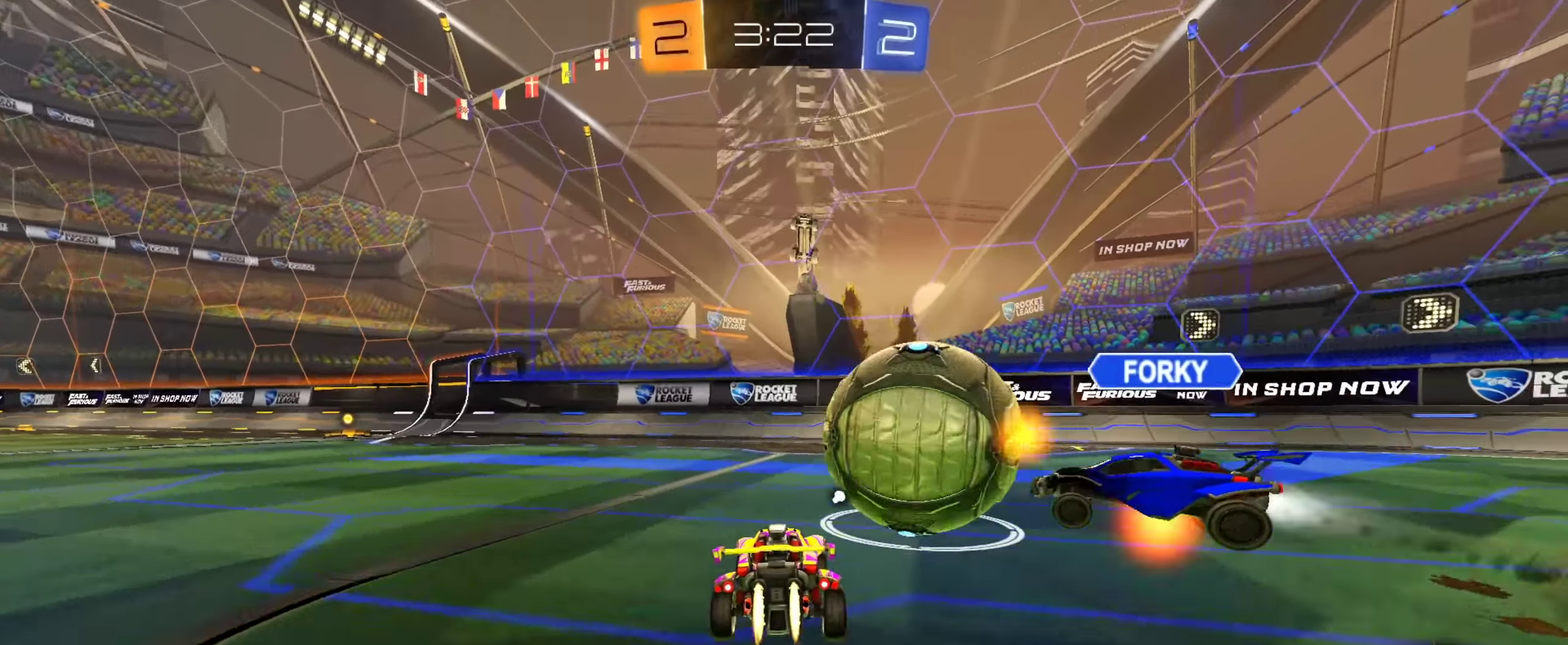
{"dt_ms": 550, "buttons": ["CIRCLE", "R2"], "left_stick": "center", "right_stick": "center", "events": [[16, "left_stick", "left"], [384, "left_stick", "center"]]}
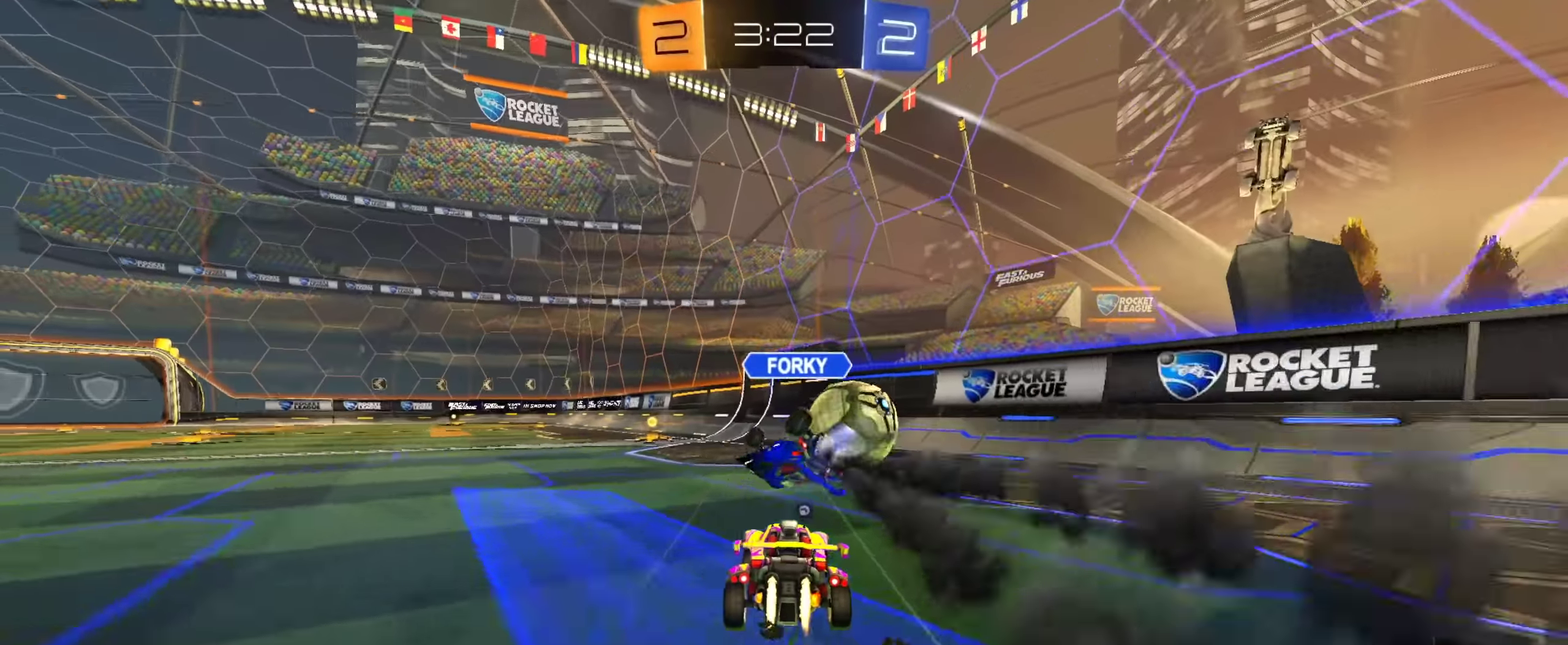
{"dt_ms": 351, "buttons": ["CIRCLE", "R2"], "left_stick": "up-left", "right_stick": "center", "events": [[167, "TRIANGLE", "down"], [201, "left_stick", "left"], [267, "TRIANGLE", "up"], [334, "left_stick", "up-left"]]}
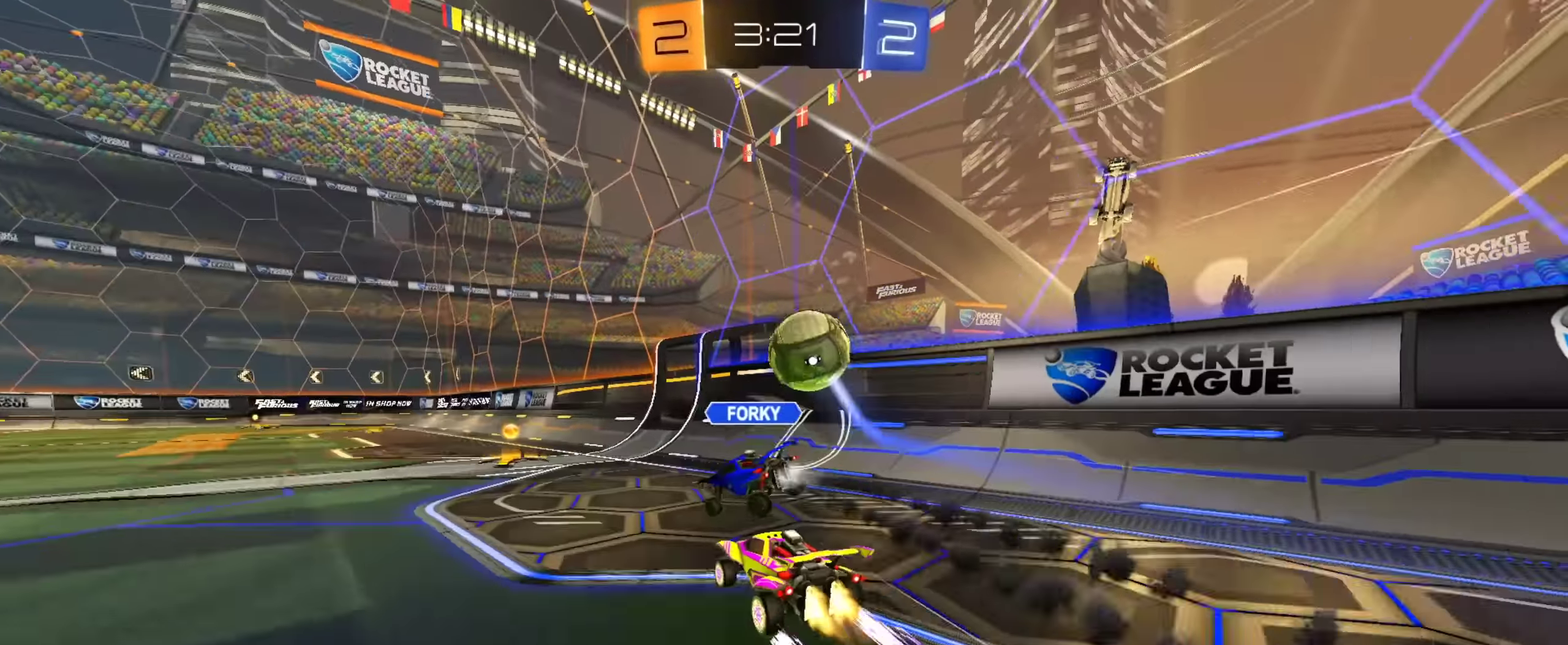
{"dt_ms": 650, "buttons": ["TRIANGLE", "R2"], "left_stick": "center", "right_stick": "center"}
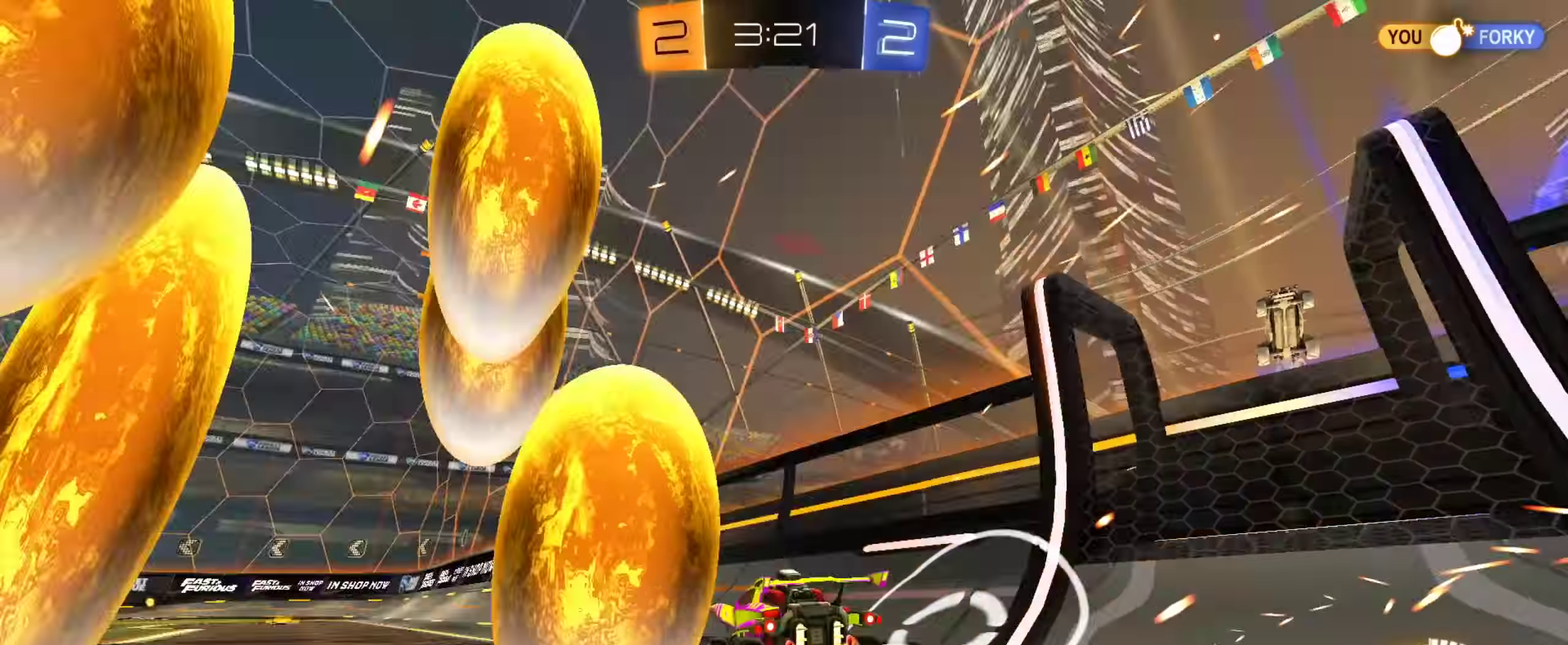
{"dt_ms": 251, "buttons": ["R2"], "left_stick": "center", "right_stick": "center", "events": [[50, "TRIANGLE", "up"]]}
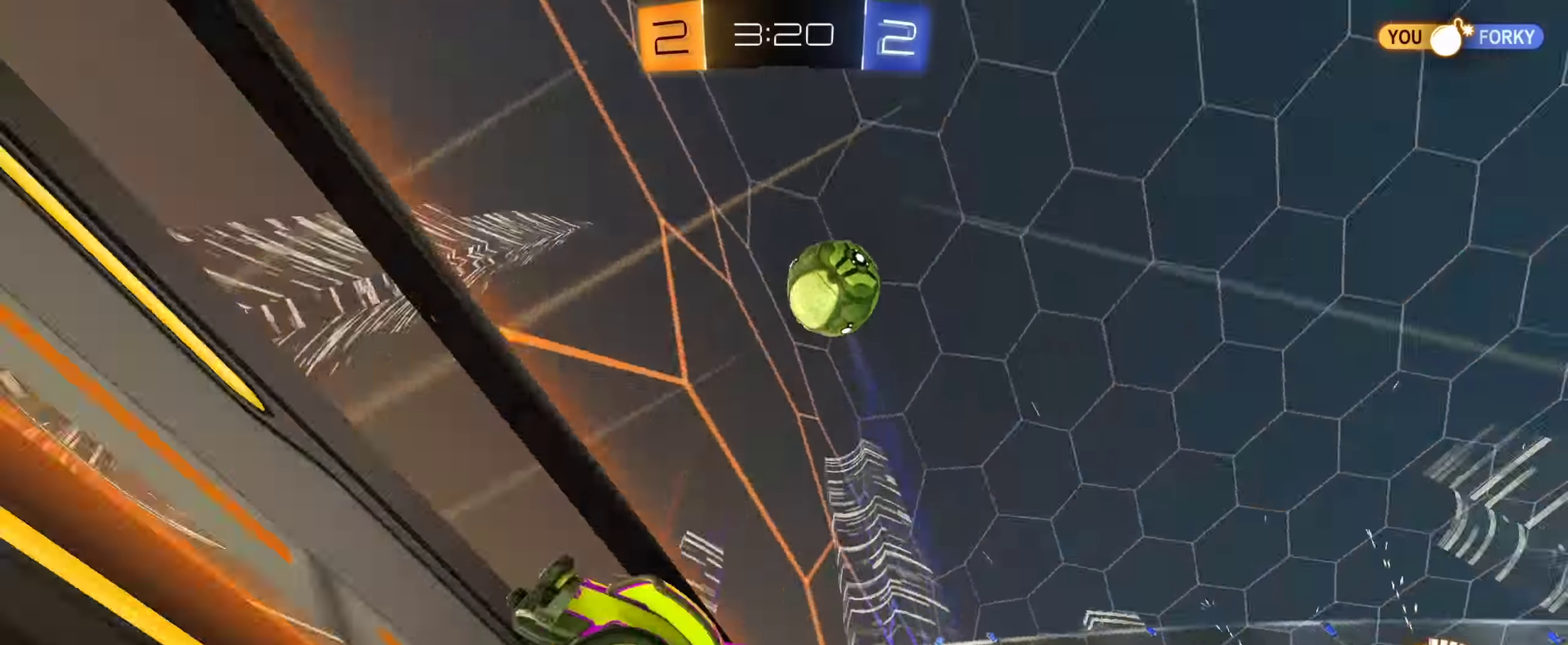
{"dt_ms": 800, "buttons": ["CIRCLE", "R2"], "left_stick": "center", "right_stick": "center", "events": [[100, "left_stick", "left"], [150, "CIRCLE", "down"], [183, "left_stick", "center"], [233, "CIRCLE", "up"], [233, "left_stick", "down-right"], [350, "left_stick", "center"], [567, "left_stick", "up-left"], [584, "CIRCLE", "down"], [734, "left_stick", "center"]]}
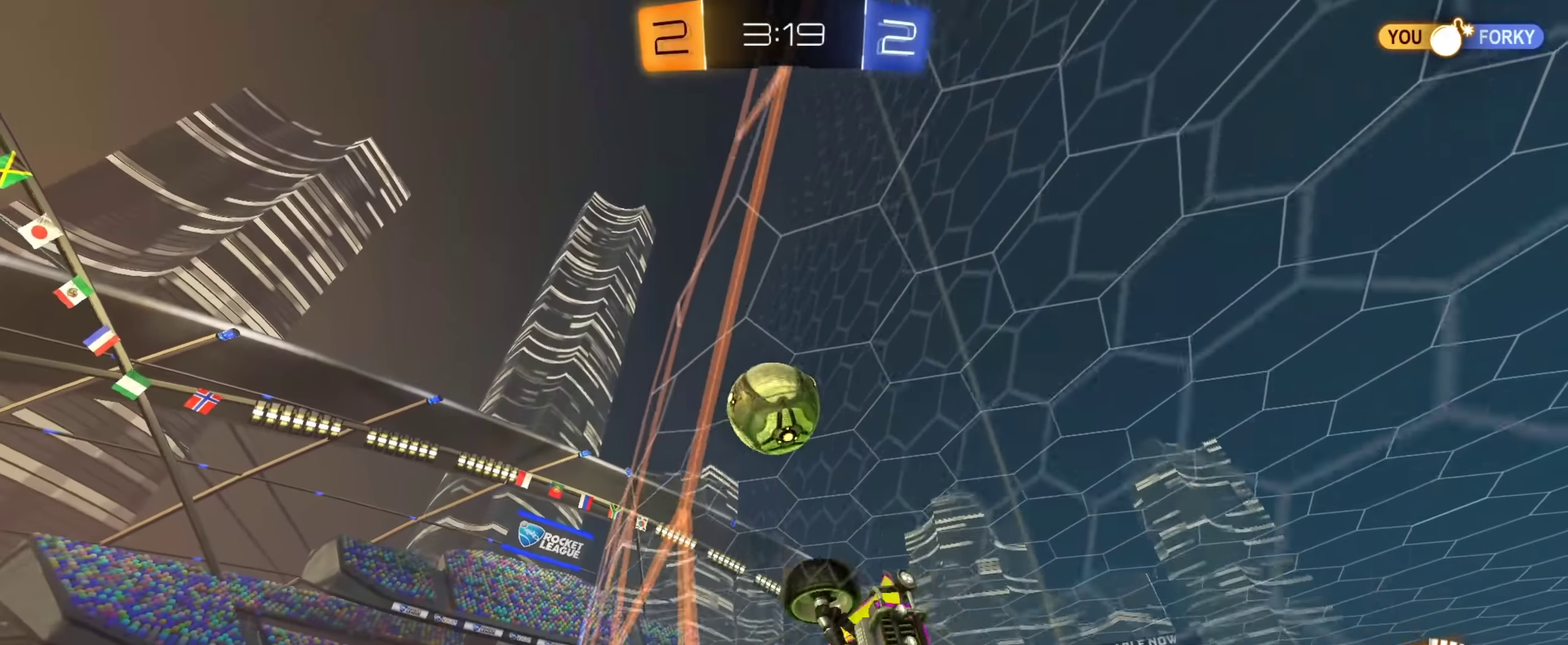
{"dt_ms": 451, "buttons": ["R2"], "left_stick": "center", "right_stick": "center", "events": [[117, "CIRCLE", "up"]]}
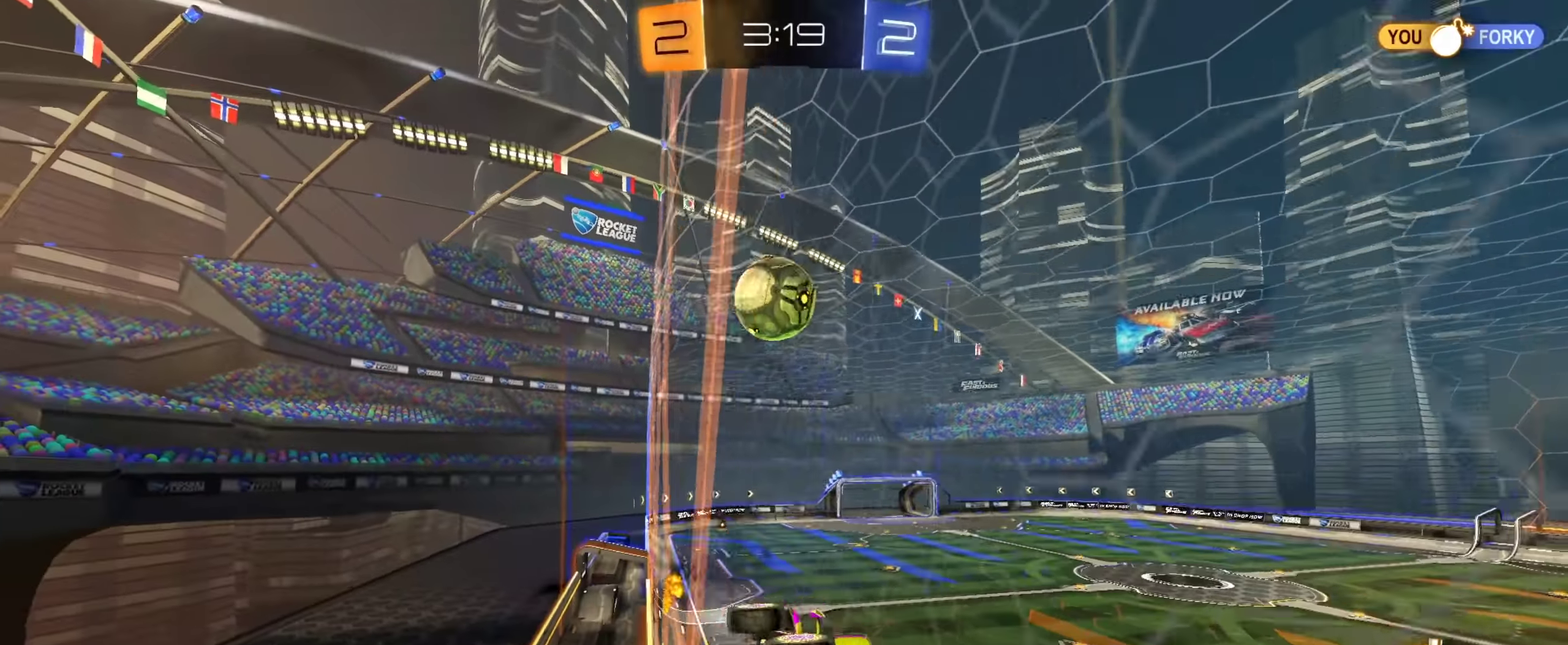
{"dt_ms": 450, "buttons": ["L2"], "left_stick": "up-left", "right_stick": "center", "events": [[117, "left_stick", "up-left"], [217, "L2", "down"], [233, "R2", "up"], [384, "left_stick", "left"], [434, "left_stick", "up-left"]]}
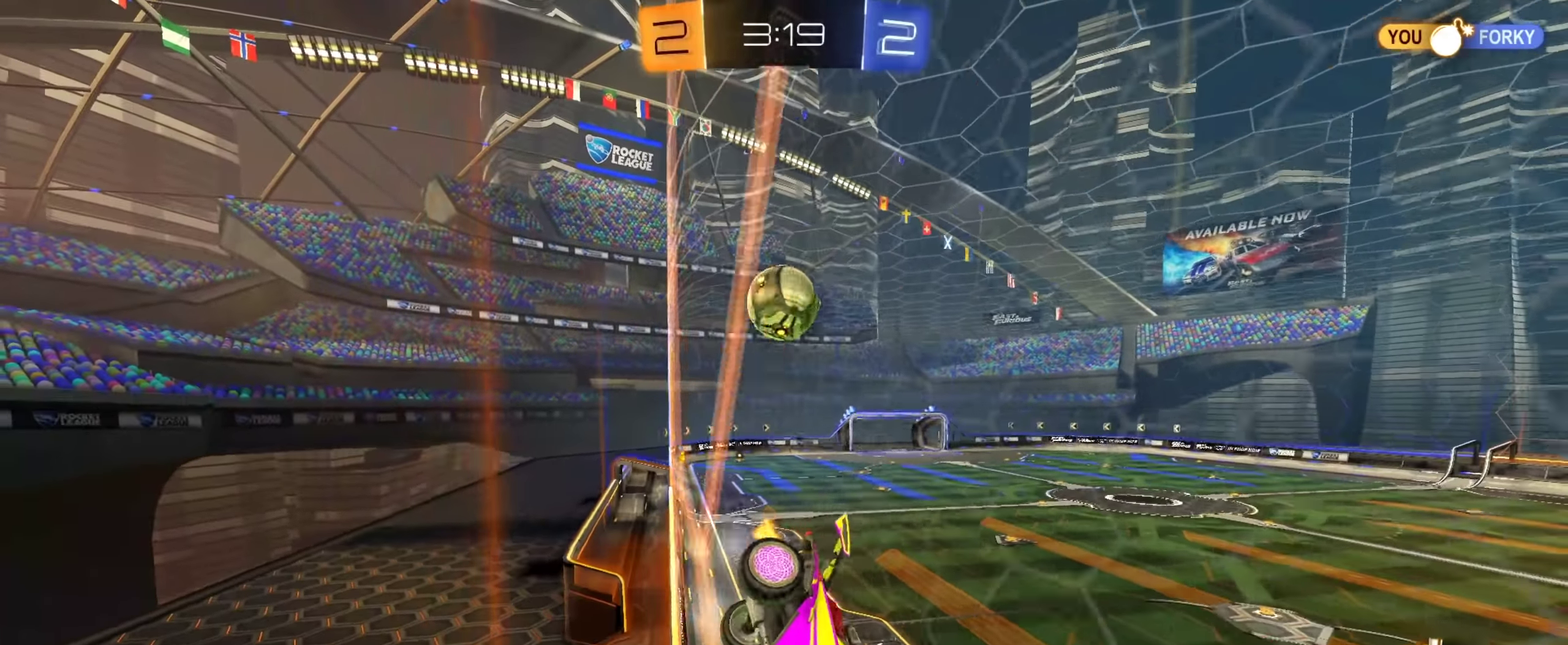
{"dt_ms": 551, "buttons": ["R2"], "left_stick": "right", "right_stick": "center", "events": [[200, "R2", "down"], [351, "L2", "up"], [367, "left_stick", "center"], [434, "R2", "up"], [484, "L2", "down"], [534, "R2", "down"], [534, "left_stick", "right"], [551, "L2", "up"]]}
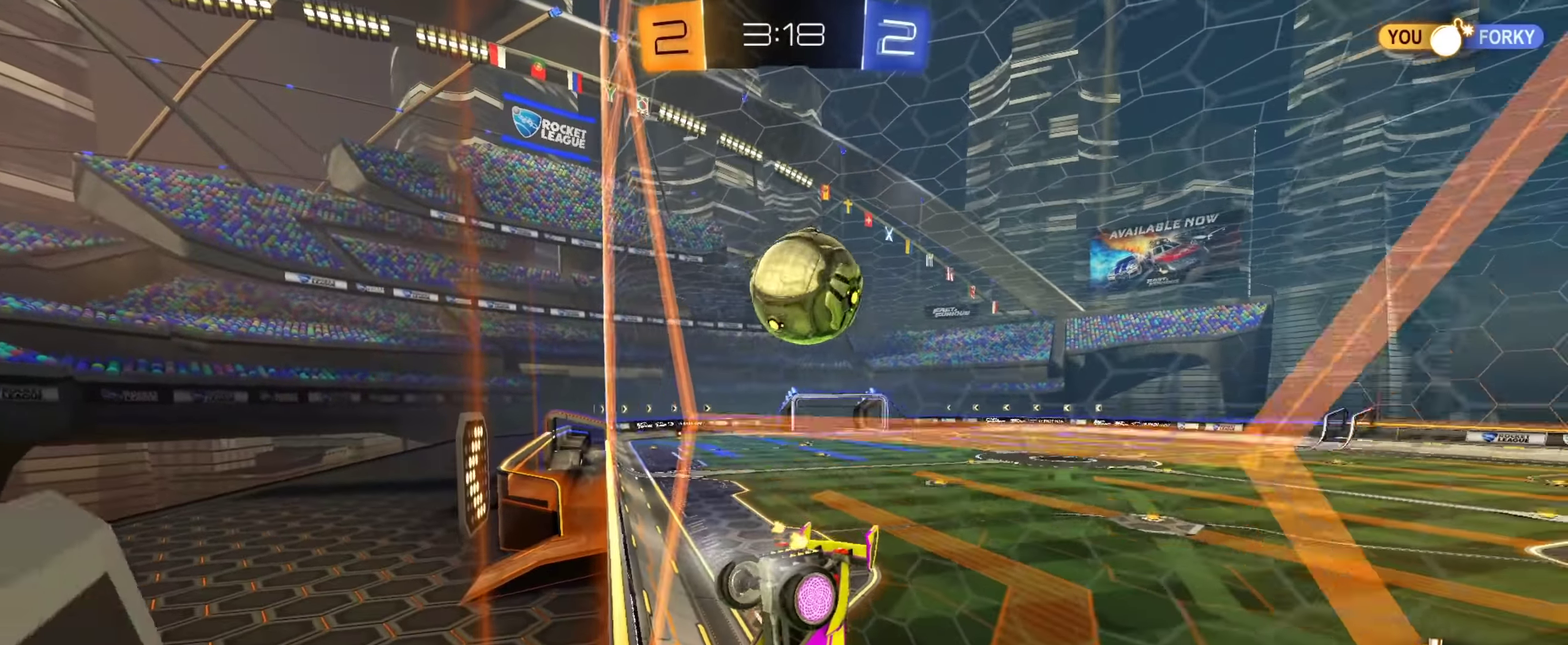
{"dt_ms": 350, "buttons": ["R2"], "left_stick": "center", "right_stick": "center"}
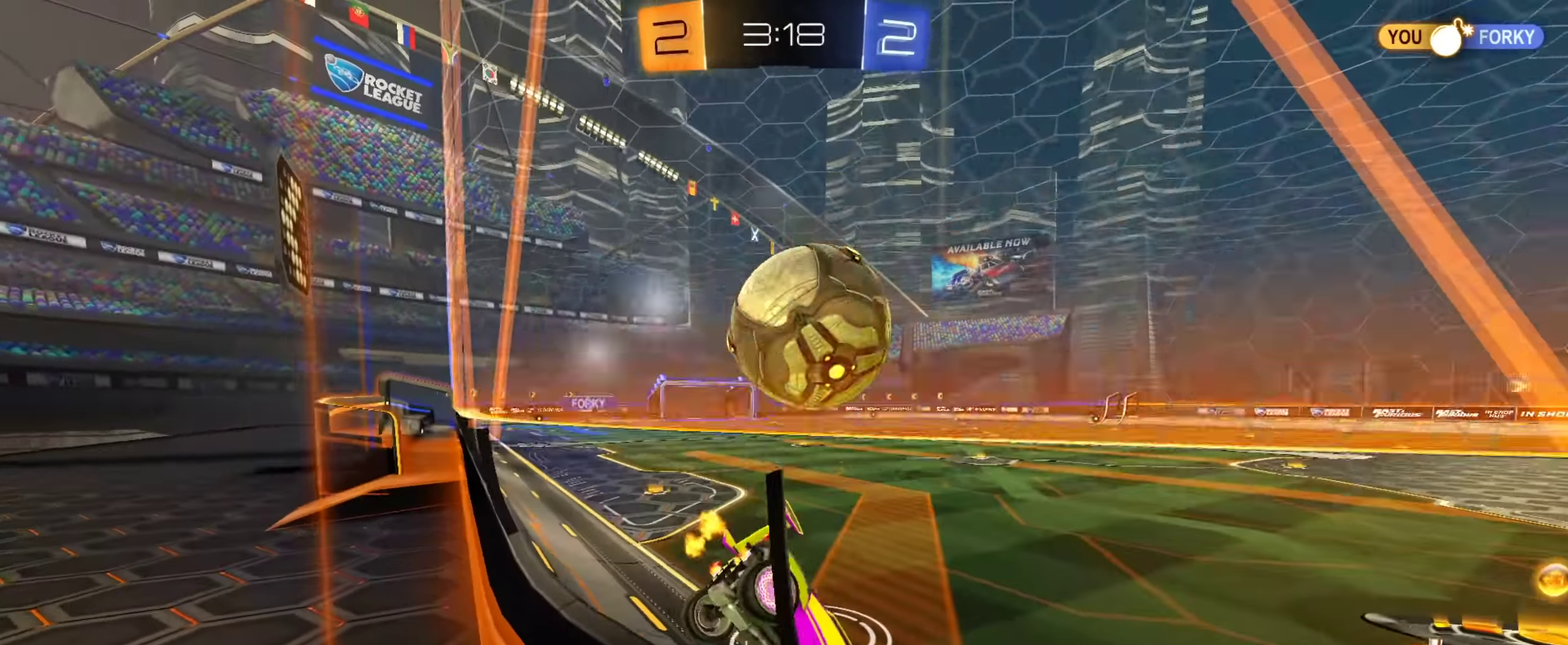
{"dt_ms": 651, "buttons": ["R2"], "left_stick": "center", "right_stick": "center"}
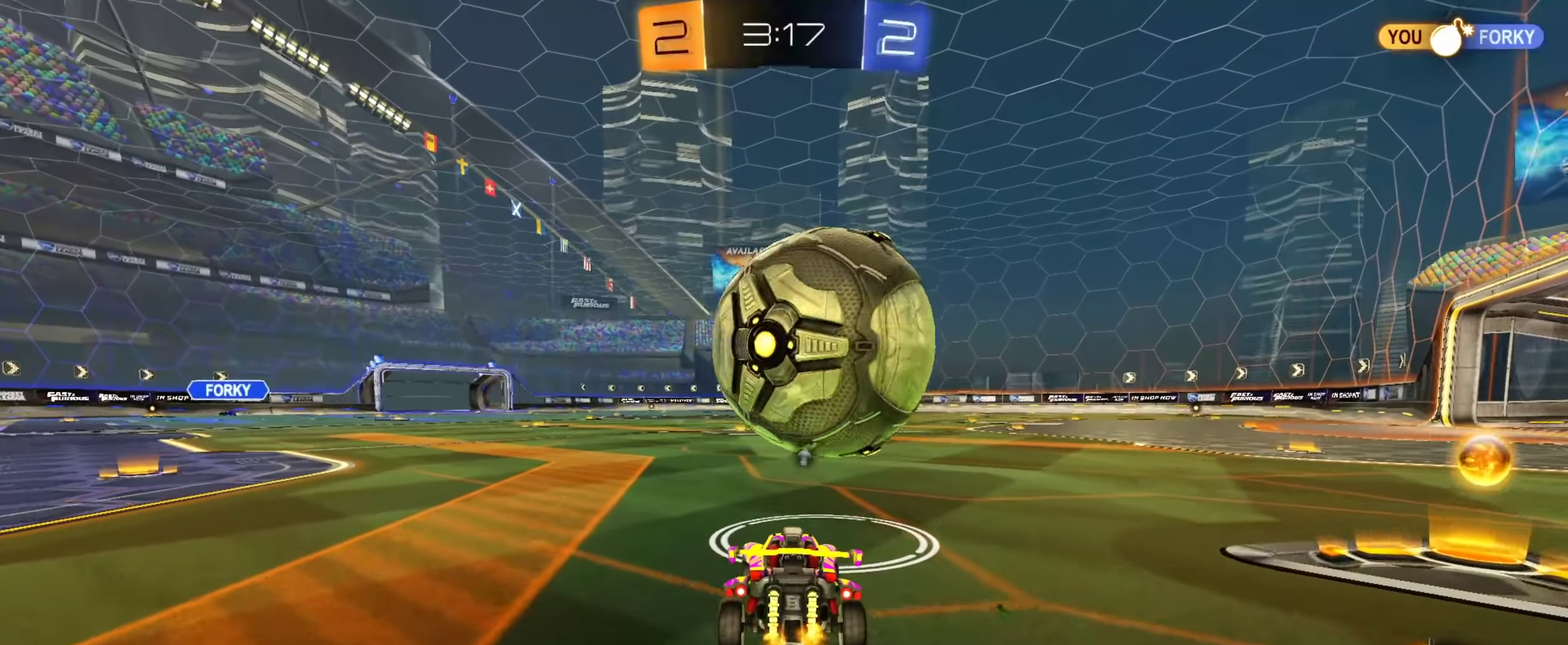
{"dt_ms": 250, "buttons": ["CIRCLE", "R2"], "left_stick": "center", "right_stick": "center", "events": [[33, "CIRCLE", "down"], [133, "left_stick", "right"], [150, "CIRCLE", "up"], [200, "left_stick", "center"], [233, "CIRCLE", "down"]]}
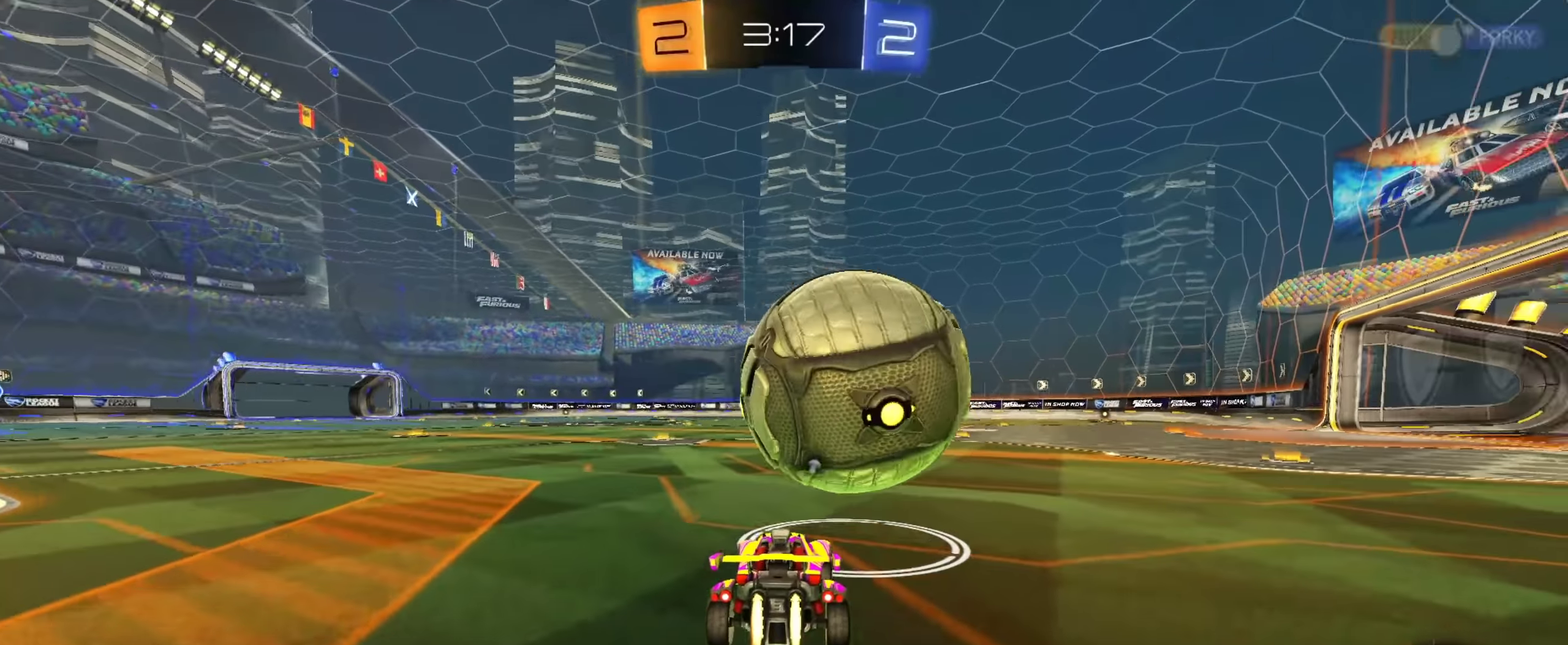
{"dt_ms": 901, "buttons": ["R2"], "left_stick": "center", "right_stick": "center", "events": [[33, "left_stick", "right"], [150, "left_stick", "center"], [200, "left_stick", "left"], [267, "left_stick", "center"], [818, "left_stick", "down-right"], [868, "CIRCLE", "up"], [884, "left_stick", "center"]]}
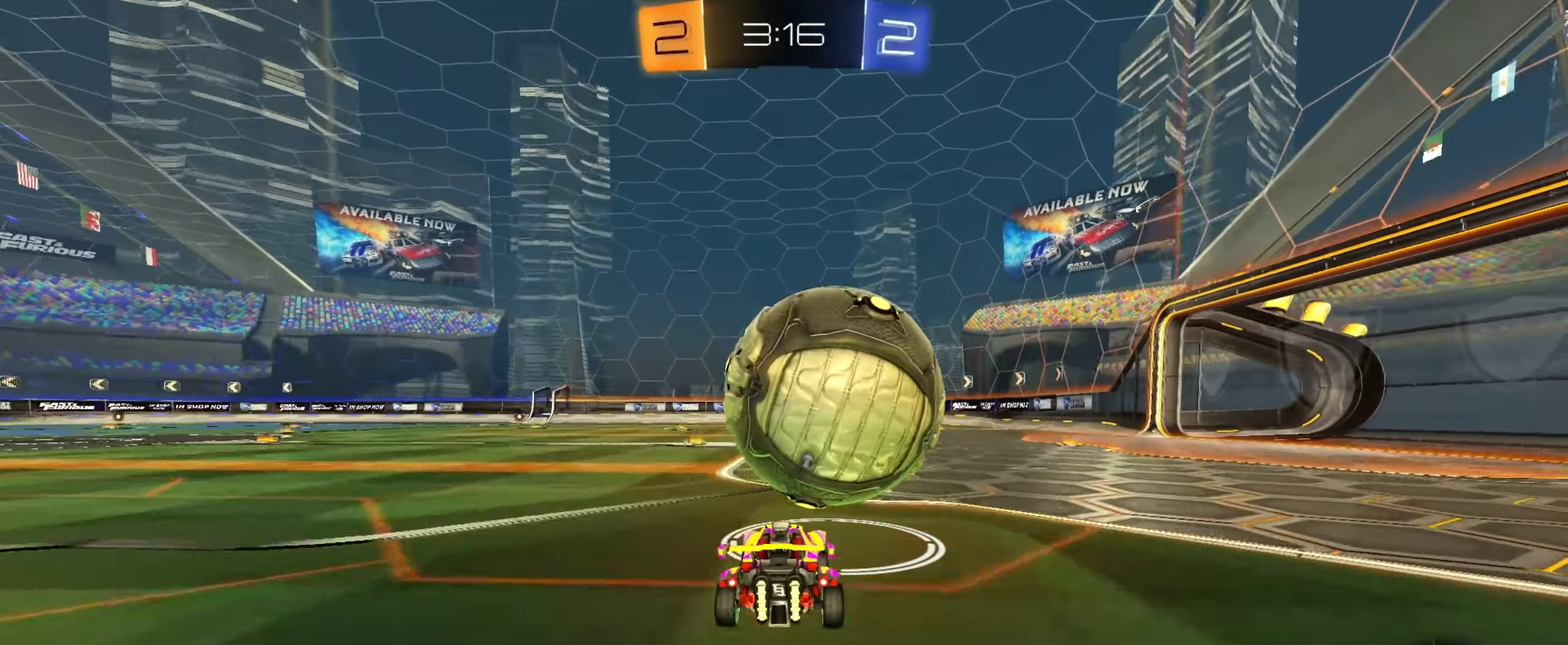
{"dt_ms": 350, "buttons": ["CIRCLE", "R2"], "left_stick": "center", "right_stick": "center", "events": [[217, "CIRCLE", "down"], [234, "left_stick", "left"], [284, "left_stick", "center"]]}
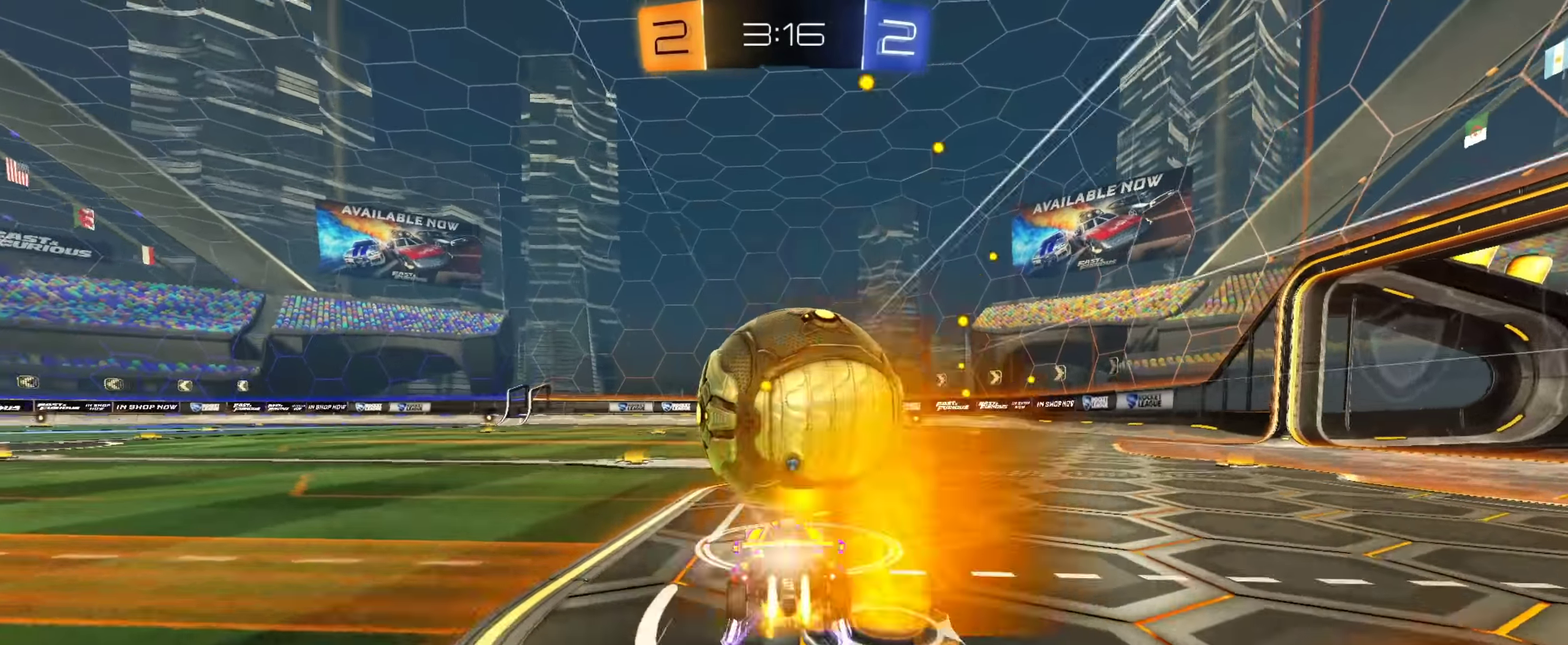
{"dt_ms": 551, "buttons": ["R2"], "left_stick": "right", "right_stick": "center", "events": [[167, "CIRCLE", "up"], [317, "R2", "up"], [467, "left_stick", "right"], [501, "R2", "down"]]}
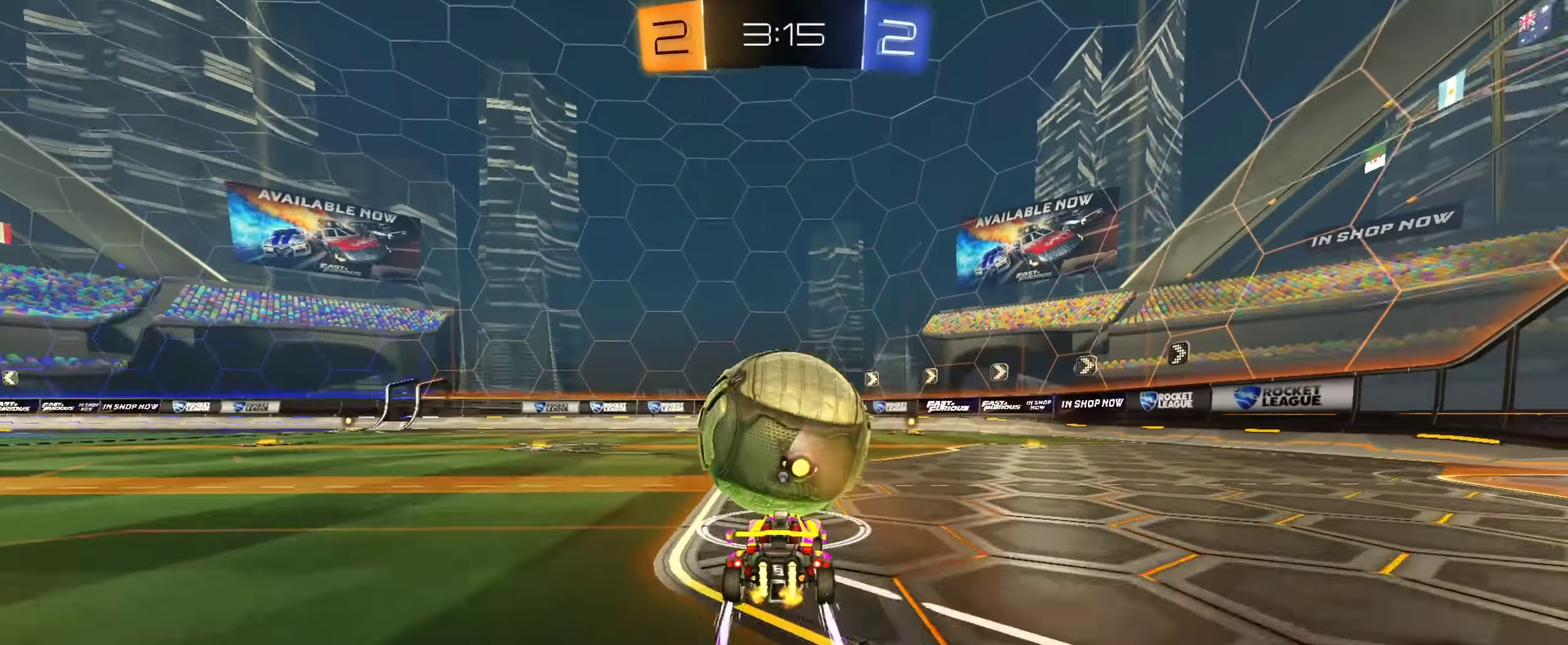
{"dt_ms": 450, "buttons": ["TRIANGLE", "R2"], "left_stick": "center", "right_stick": "center", "events": [[67, "TRIANGLE", "down"], [117, "CIRCLE", "down"], [133, "left_stick", "center"], [167, "TRIANGLE", "up"], [417, "CIRCLE", "up"], [434, "TRIANGLE", "down"]]}
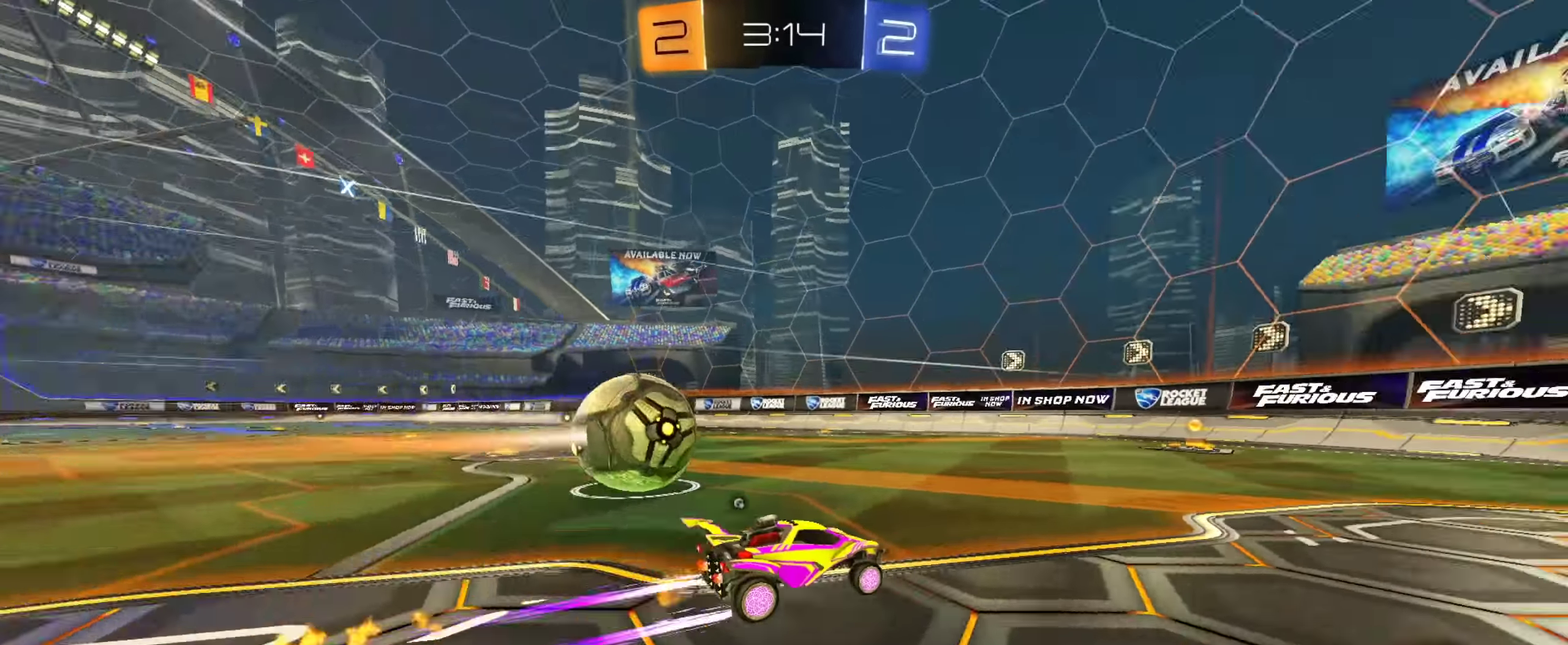
{"dt_ms": 451, "buttons": ["R2"], "left_stick": "left", "right_stick": "center", "events": [[67, "TRIANGLE", "up"], [167, "TRIANGLE", "down"], [201, "left_stick", "left"], [267, "TRIANGLE", "up"], [284, "left_stick", "center"], [434, "left_stick", "left"]]}
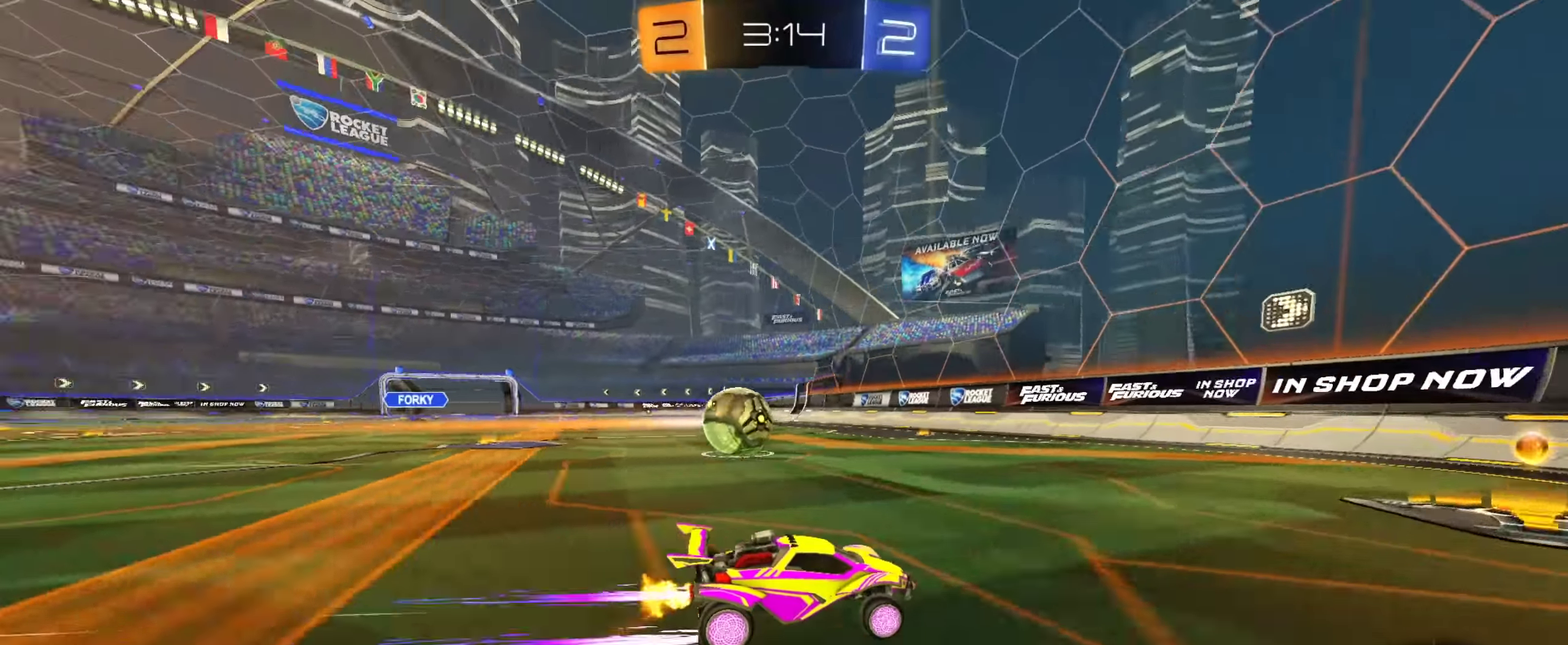
{"dt_ms": 550, "buttons": ["R2"], "left_stick": "center", "right_stick": "center", "events": [[67, "left_stick", "center"], [167, "left_stick", "left"], [267, "left_stick", "up-left"], [350, "left_stick", "left"], [400, "left_stick", "center"]]}
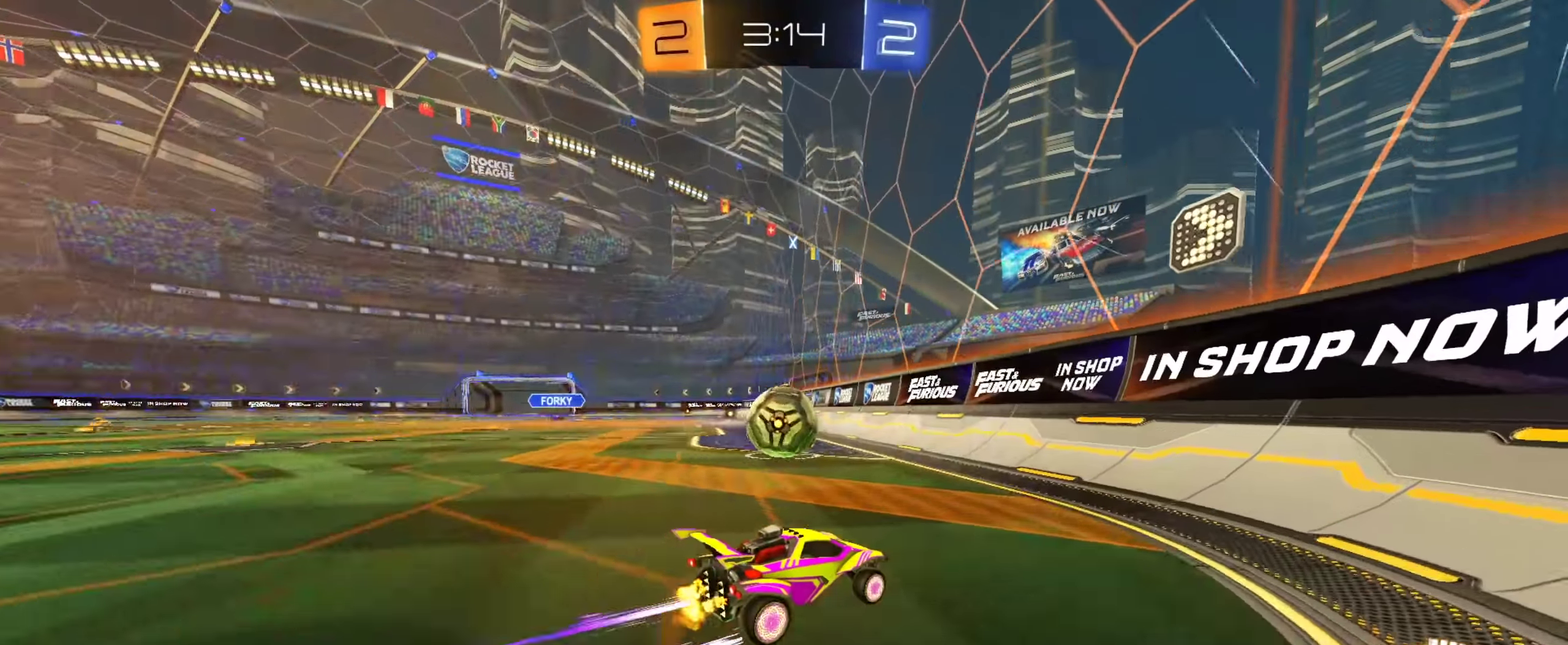
{"dt_ms": 351, "buttons": ["R2"], "left_stick": "left", "right_stick": "center", "events": [[34, "R2", "up"], [67, "L2", "down"], [84, "left_stick", "up-left"], [134, "left_stick", "center"], [167, "L2", "up"], [167, "R2", "down"], [284, "left_stick", "left"]]}
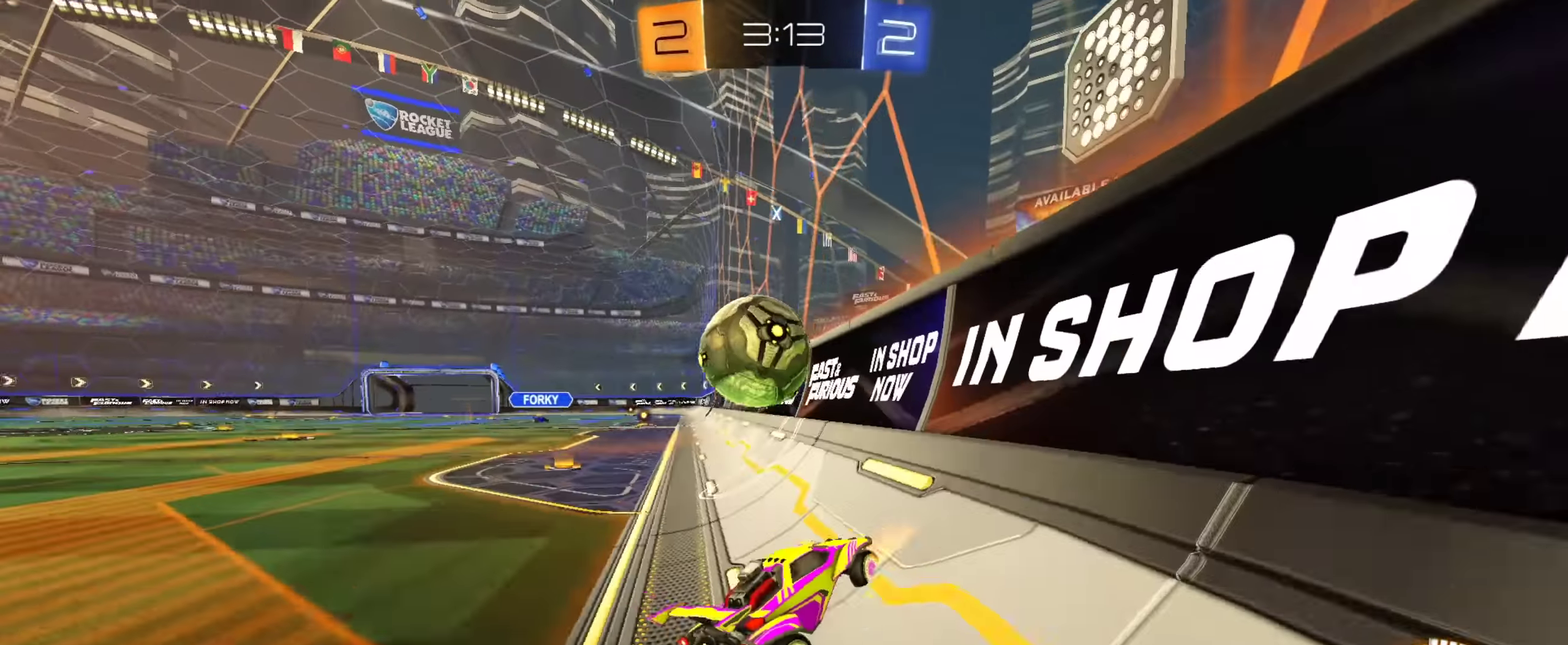
{"dt_ms": 800, "buttons": ["R2"], "left_stick": "up-right", "right_stick": "center", "events": [[33, "left_stick", "center"], [383, "left_stick", "down-left"], [433, "CROSS", "down"], [450, "left_stick", "down"], [567, "left_stick", "down-right"], [650, "CROSS", "up"], [684, "left_stick", "up"], [767, "left_stick", "up-right"]]}
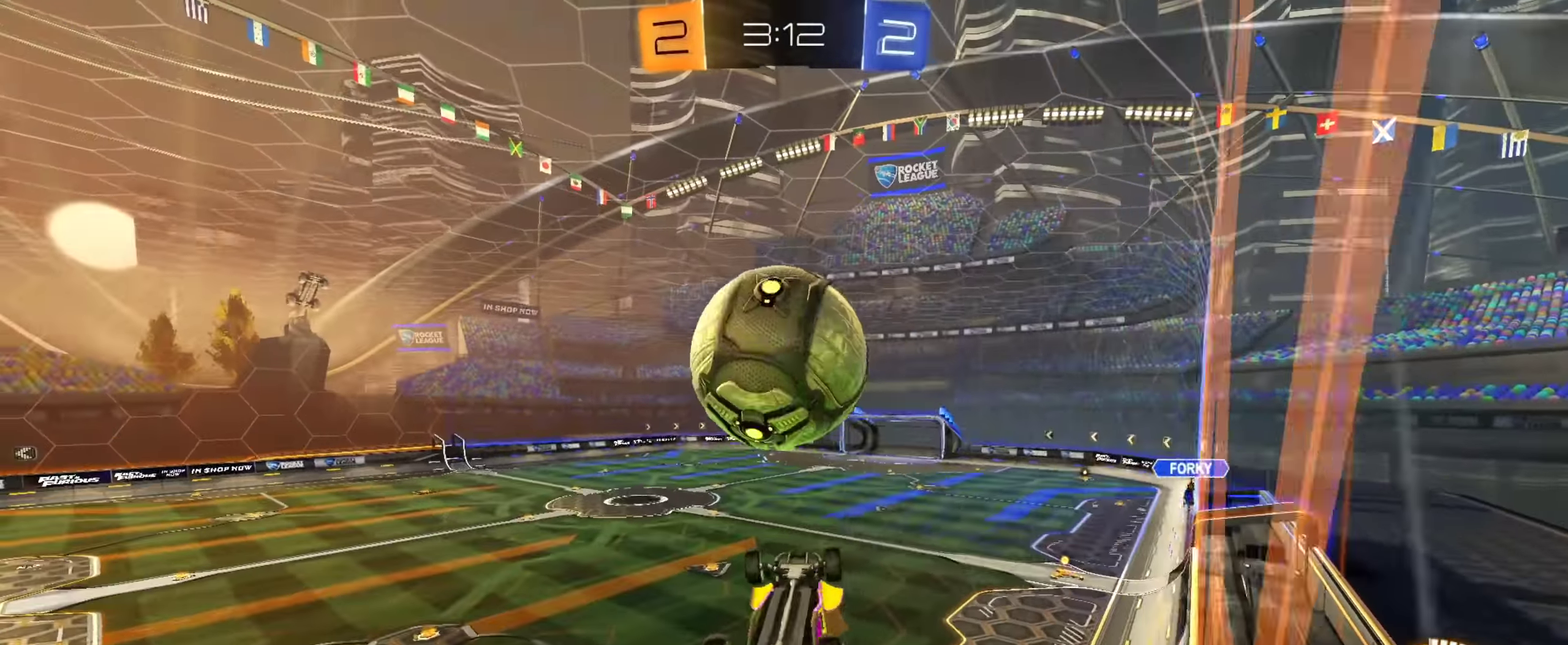
{"dt_ms": 351, "buttons": ["CIRCLE", "R2"], "left_stick": "down", "right_stick": "center", "events": [[84, "CIRCLE", "down"], [101, "left_stick", "up-left"], [167, "left_stick", "left"], [301, "left_stick", "down"]]}